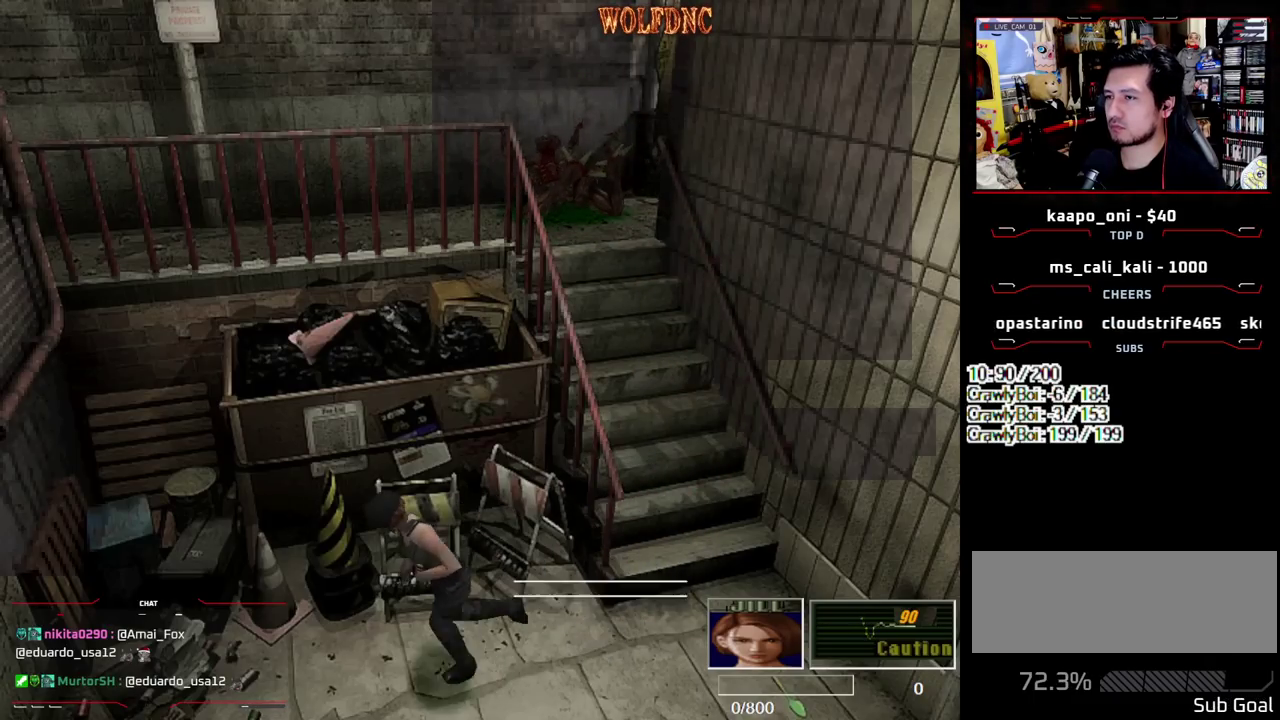
Gameplay with a controller (PlayStation layout); each line is a JSON object with the inputs held at the frame after it. "events" lists button and stick changes between this image and that frame as [ms after this image, input, new state], when the widget could be followed in between. Not read: L3 R3.
{"buttons": [], "events": [[267, "DPAD_LEFT", "up"], [400, "DPAD_LEFT", "down"], [500, "DPAD_LEFT", "up"], [500, "DPAD_UP", "up"], [500, "SQUARE", "up"]]}
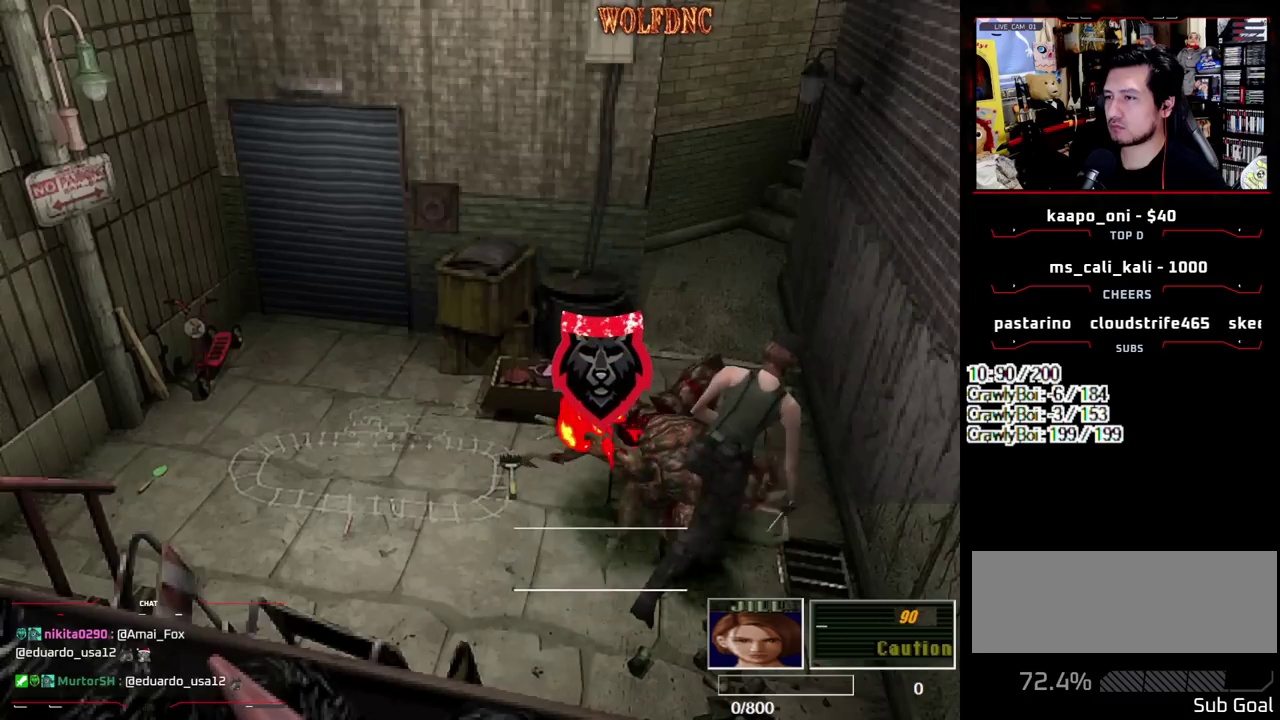
{"buttons": ["R1"], "events": [[100, "DPAD_DOWN", "down"], [150, "SQUARE", "down"], [183, "DPAD_DOWN", "up"], [233, "DPAD_RIGHT", "down"], [233, "SQUARE", "up"], [333, "DPAD_RIGHT", "up"], [467, "R1", "down"]]}
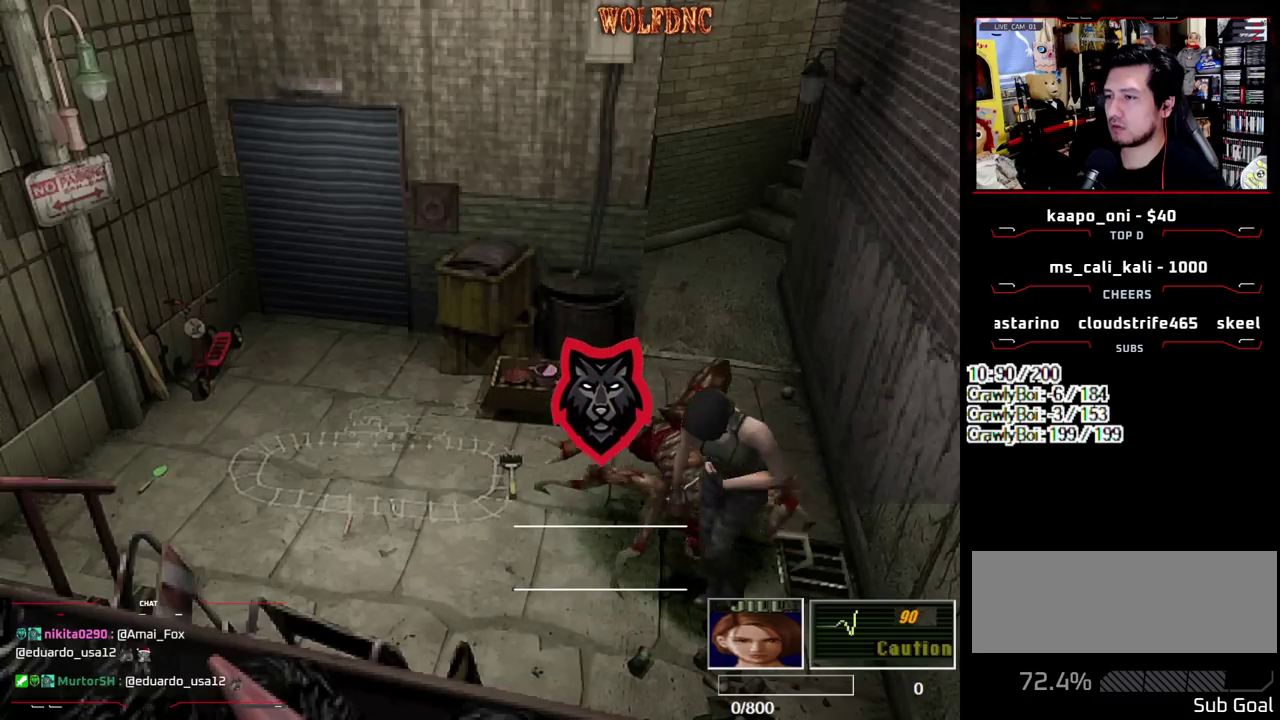
{"buttons": ["CROSS", "R1", "DPAD_LEFT"], "events": [[67, "CROSS", "down"], [67, "DPAD_DOWN", "down"], [67, "DPAD_LEFT", "down"], [300, "DPAD_LEFT", "up"], [350, "DPAD_DOWN", "up"], [433, "DPAD_LEFT", "down"]]}
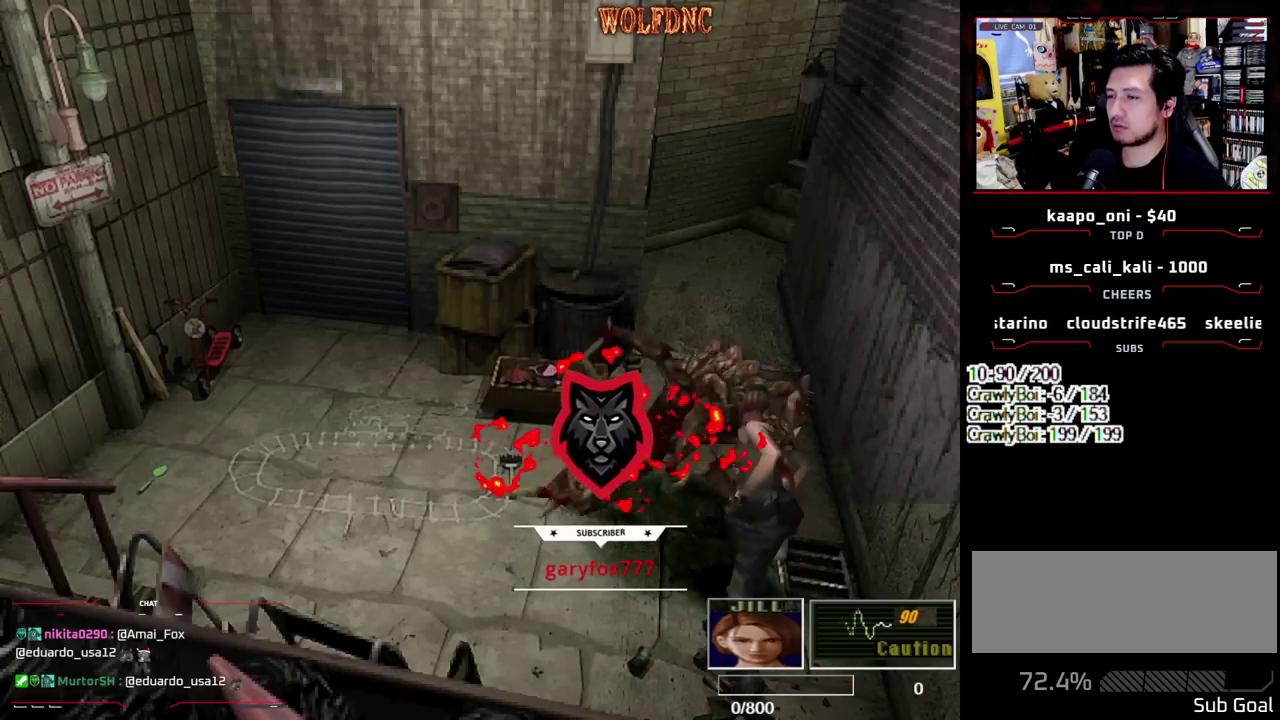
{"buttons": ["CROSS", "R1", "DPAD_DOWN", "DPAD_LEFT"], "events": [[33, "DPAD_DOWN", "down"], [133, "DPAD_LEFT", "up"], [217, "DPAD_DOWN", "up"], [217, "DPAD_RIGHT", "down"], [267, "DPAD_RIGHT", "up"], [317, "CROSS", "up"], [367, "CROSS", "down"], [367, "DPAD_LEFT", "down"], [417, "DPAD_DOWN", "down"]]}
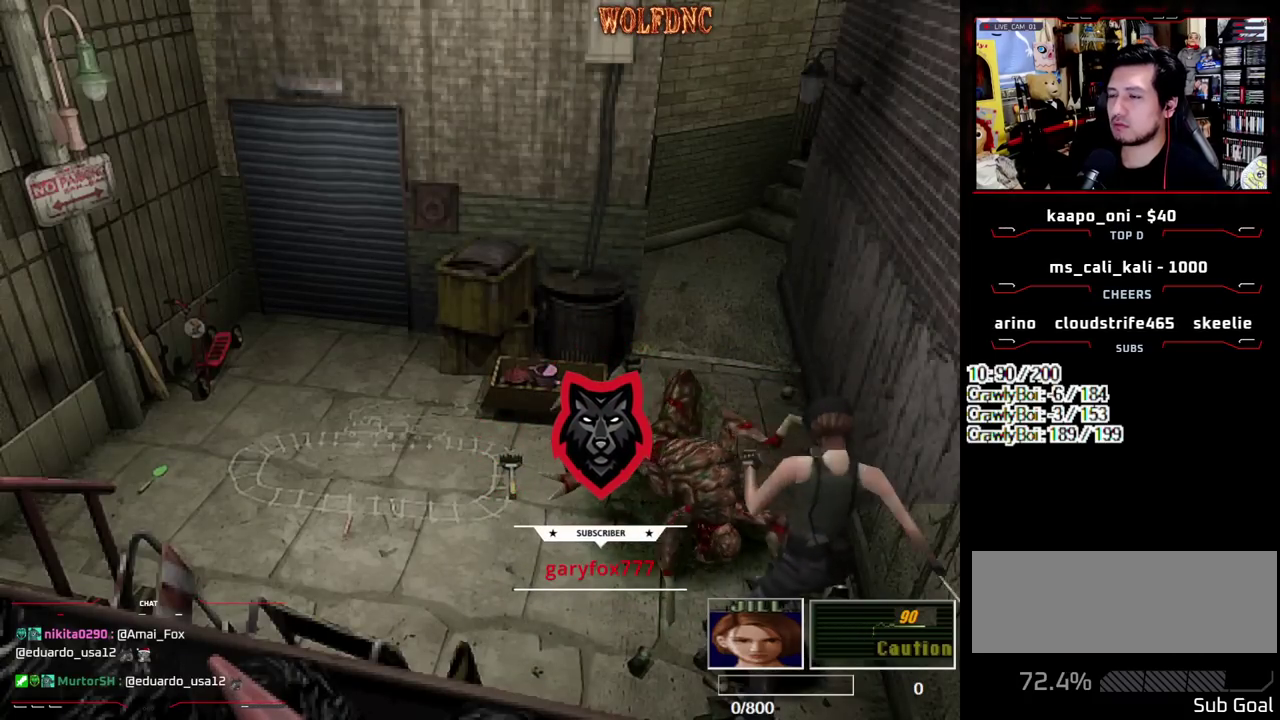
{"buttons": ["CROSS", "R1"], "events": [[50, "DPAD_LEFT", "up"], [467, "DPAD_DOWN", "up"]]}
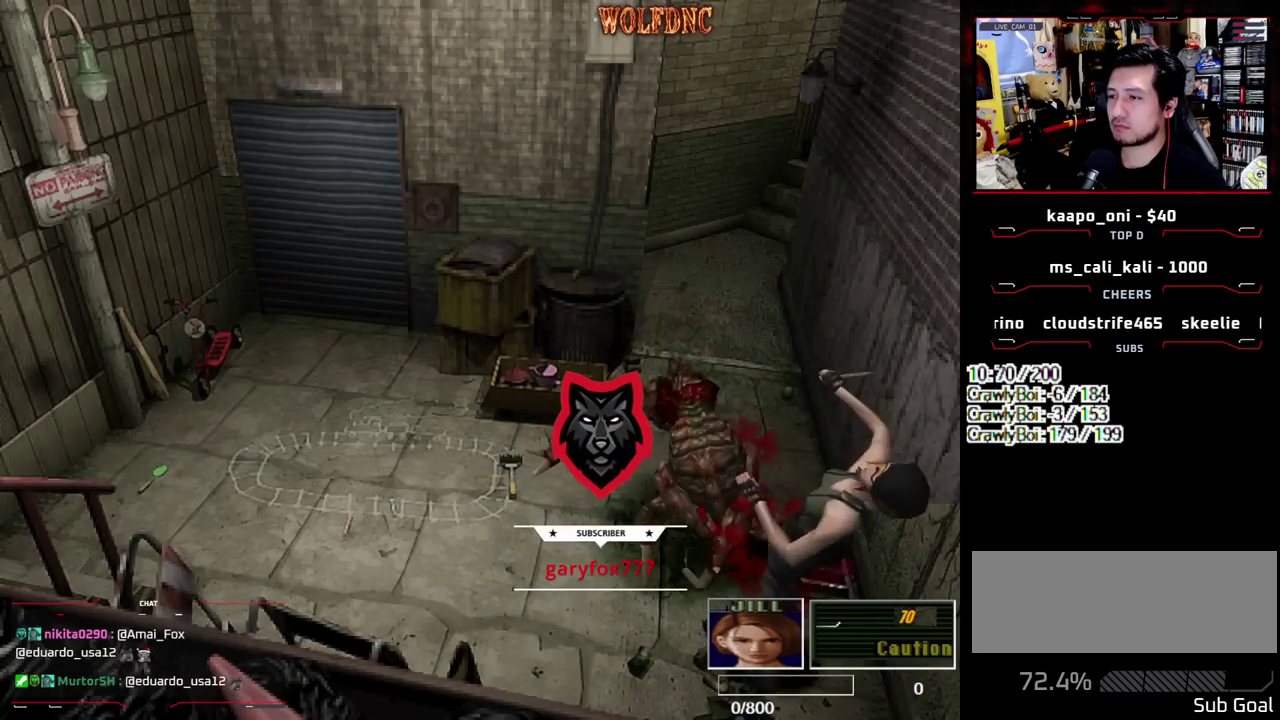
{"buttons": ["DPAD_LEFT"], "events": [[17, "CROSS", "up"], [17, "R1", "up"], [117, "DPAD_LEFT", "down"]]}
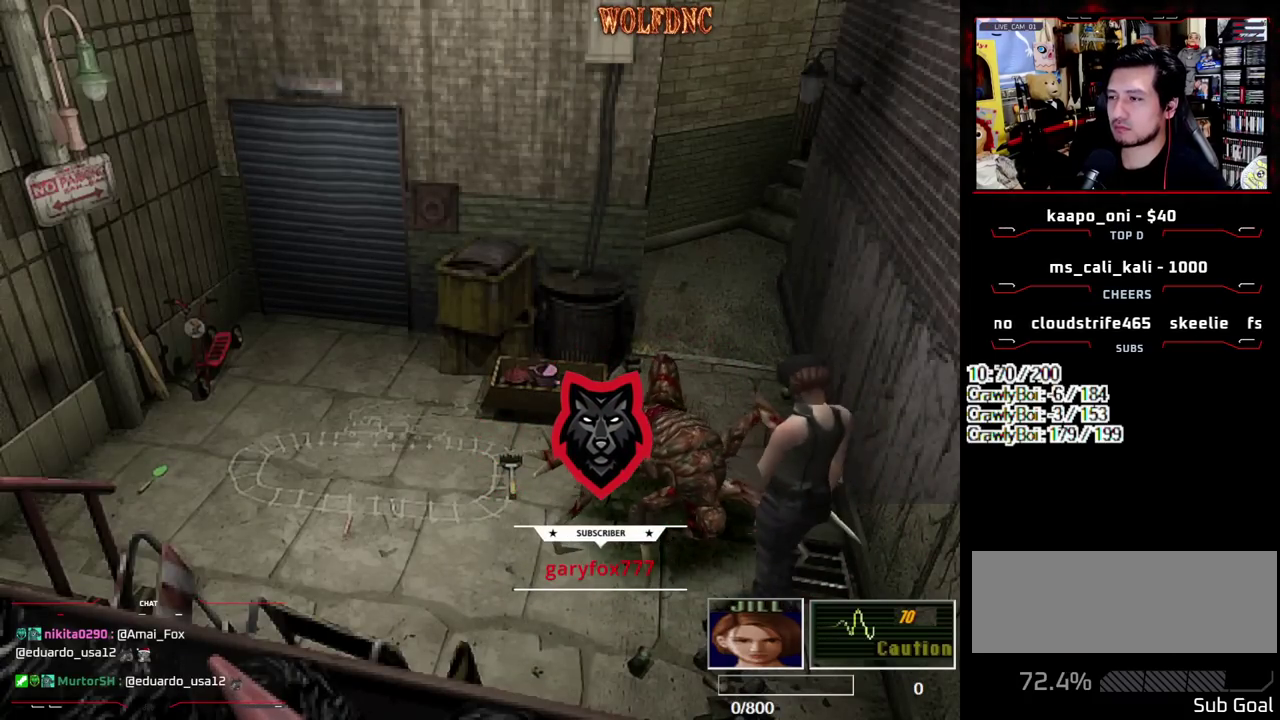
{"buttons": ["SQUARE", "DPAD_UP", "DPAD_LEFT"], "events": [[83, "SQUARE", "down"], [133, "DPAD_UP", "down"]]}
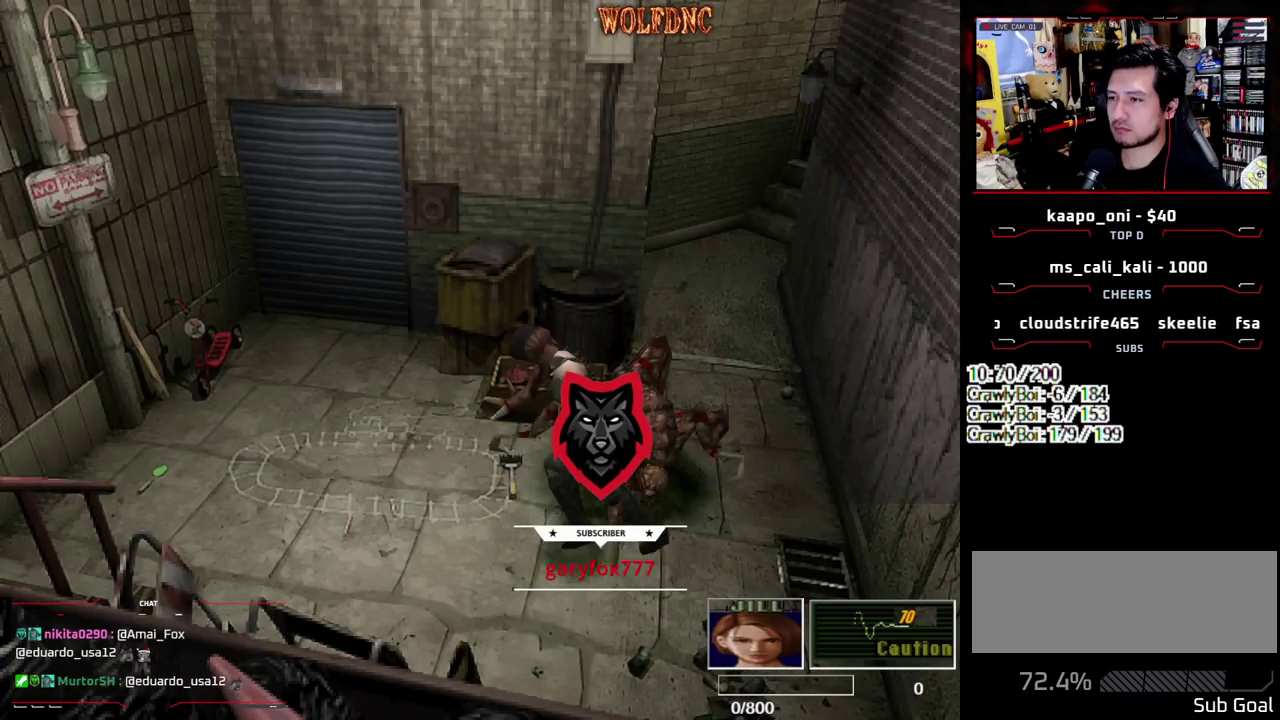
{"buttons": ["SQUARE", "DPAD_UP"], "events": [[150, "DPAD_LEFT", "up"]]}
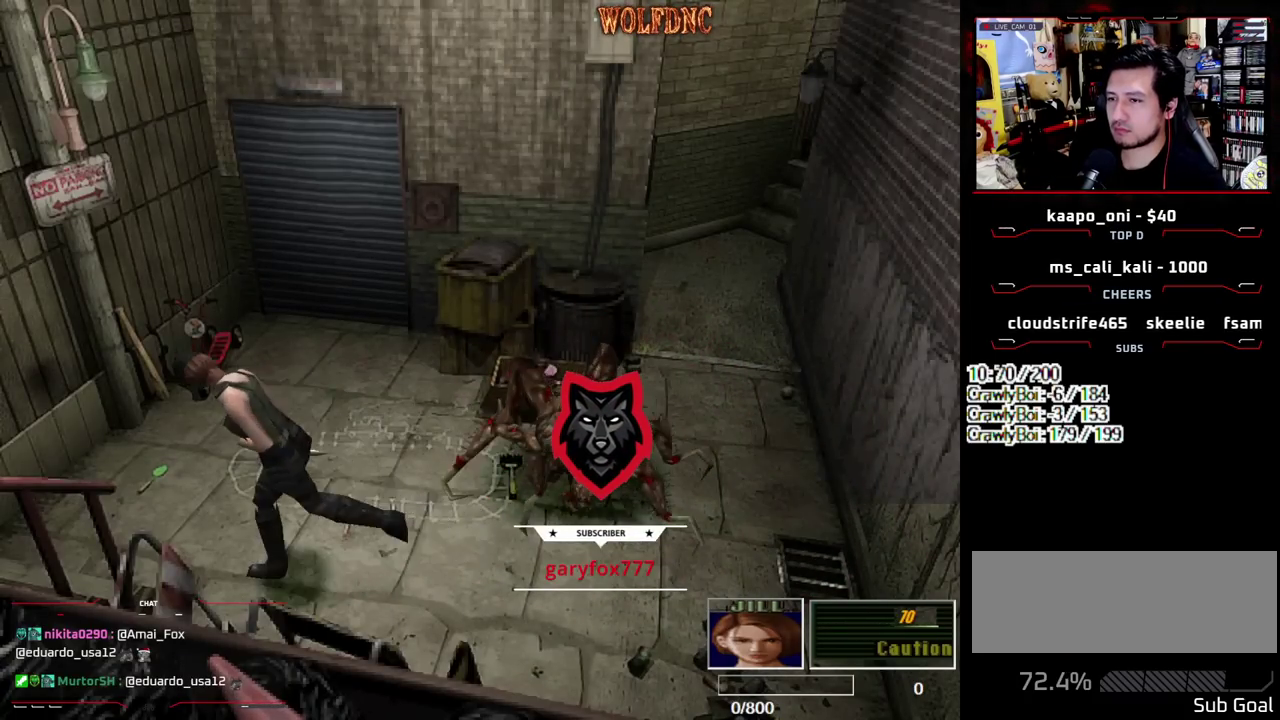
{"buttons": ["SQUARE", "DPAD_UP", "DPAD_LEFT"], "events": [[17, "DPAD_RIGHT", "down"], [200, "DPAD_LEFT", "down"], [200, "DPAD_RIGHT", "up"]]}
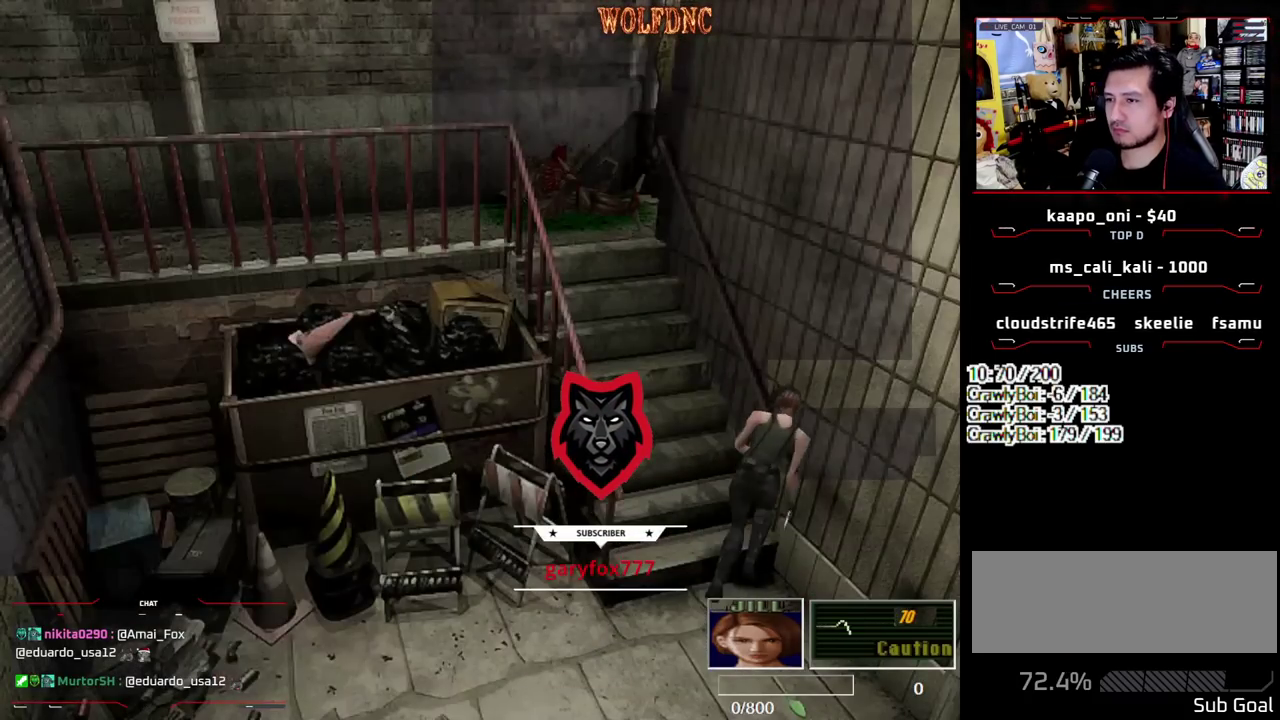
{"buttons": ["SQUARE"], "events": [[400, "DPAD_LEFT", "up"], [500, "DPAD_UP", "up"]]}
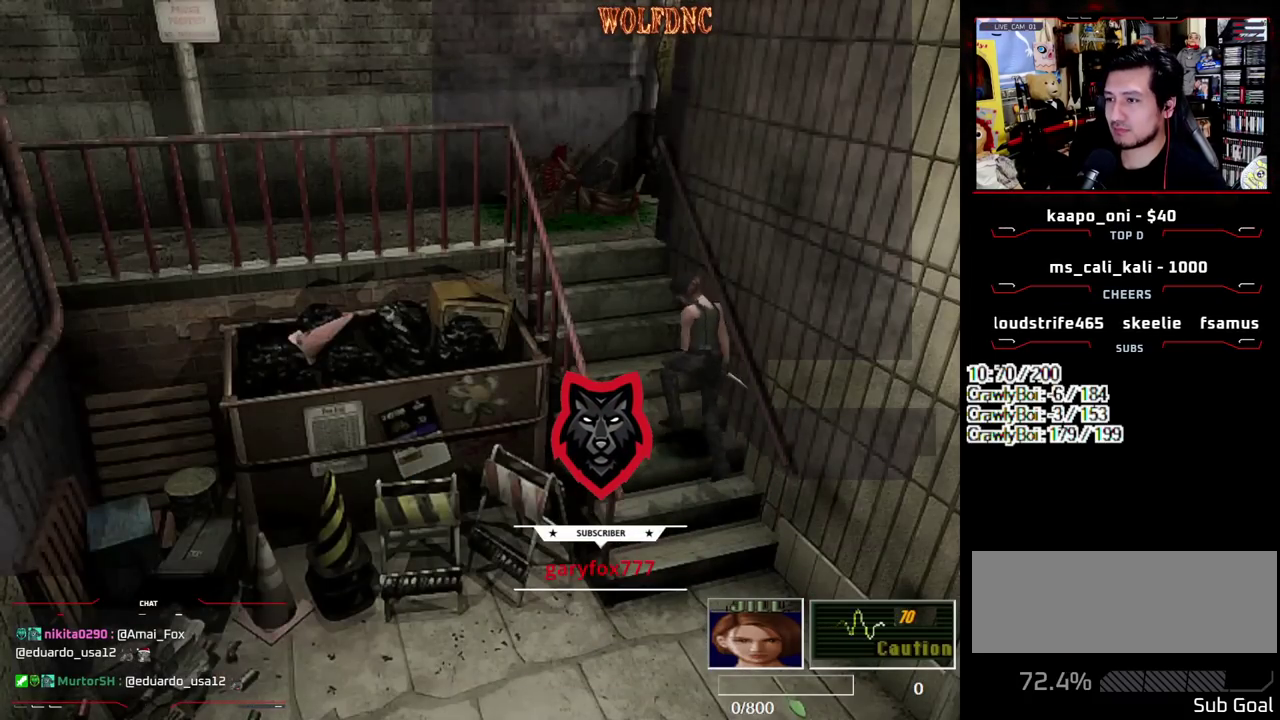
{"buttons": ["SQUARE"], "events": [[50, "SQUARE", "up"], [383, "DPAD_UP", "down"], [383, "SQUARE", "down"], [467, "DPAD_UP", "up"]]}
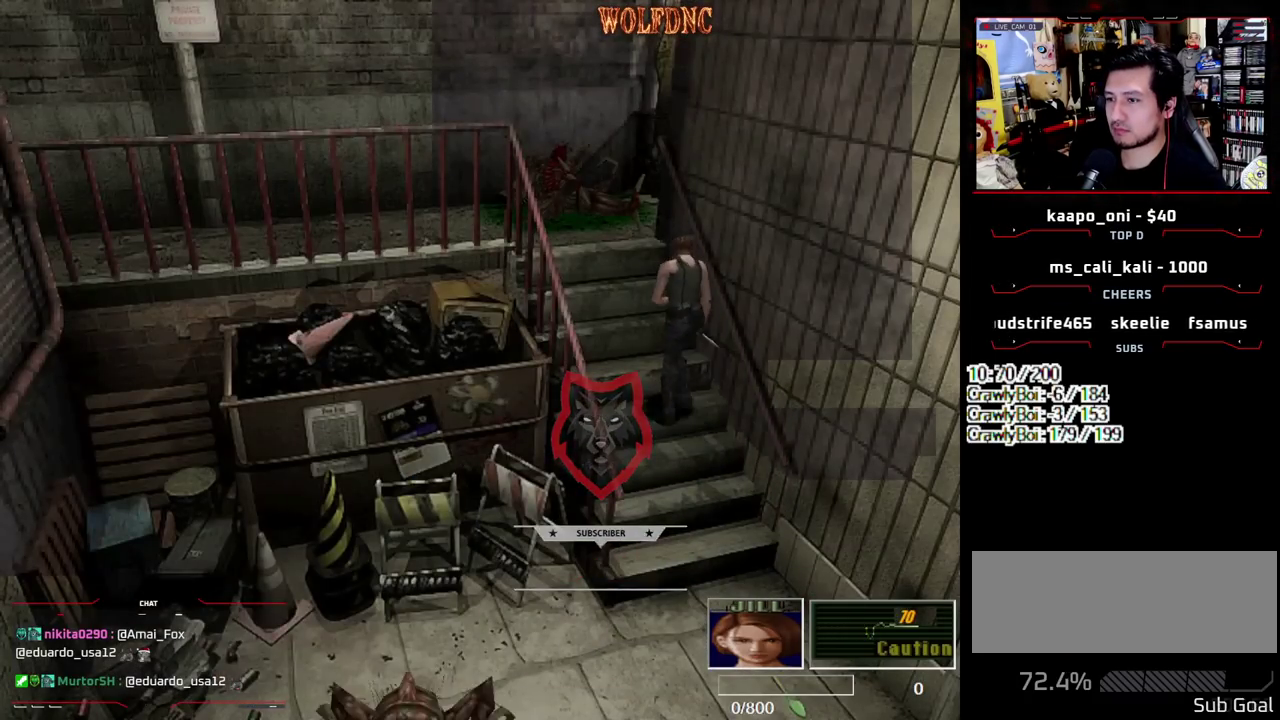
{"buttons": ["SQUARE", "DPAD_UP"], "events": [[17, "SQUARE", "up"], [300, "DPAD_UP", "down"], [300, "SQUARE", "down"]]}
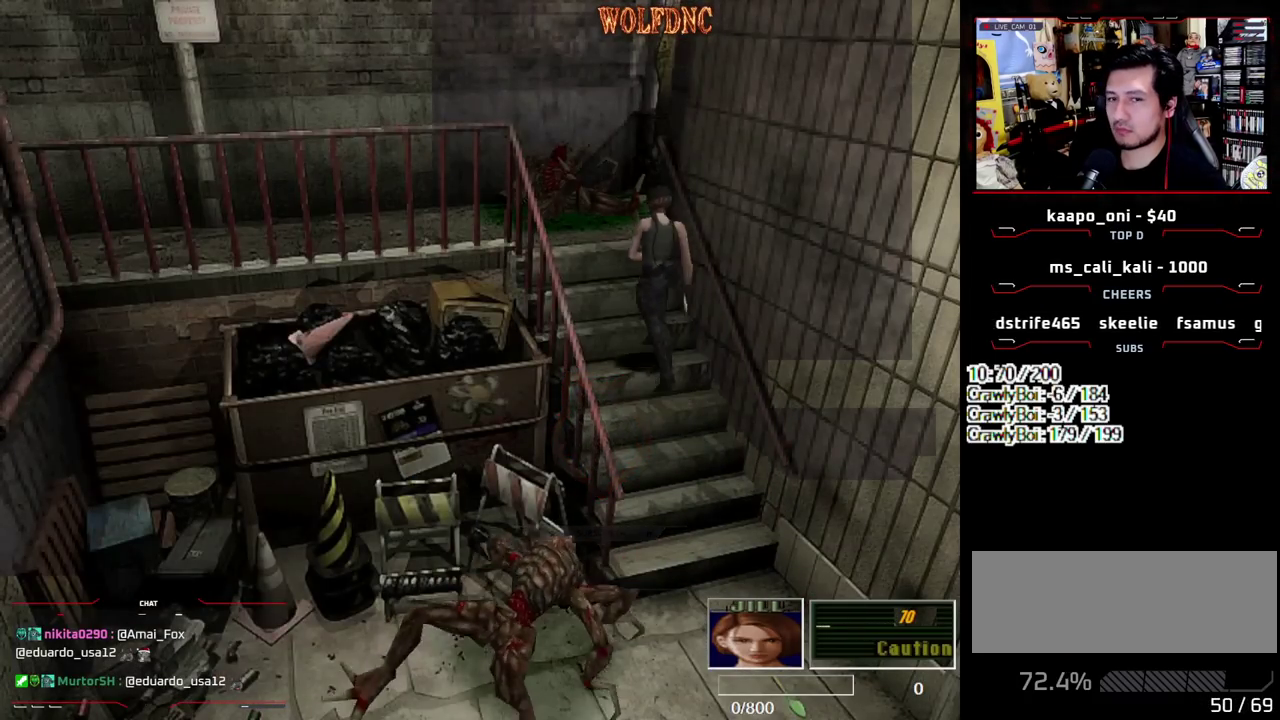
{"buttons": ["SQUARE", "DPAD_UP"], "events": []}
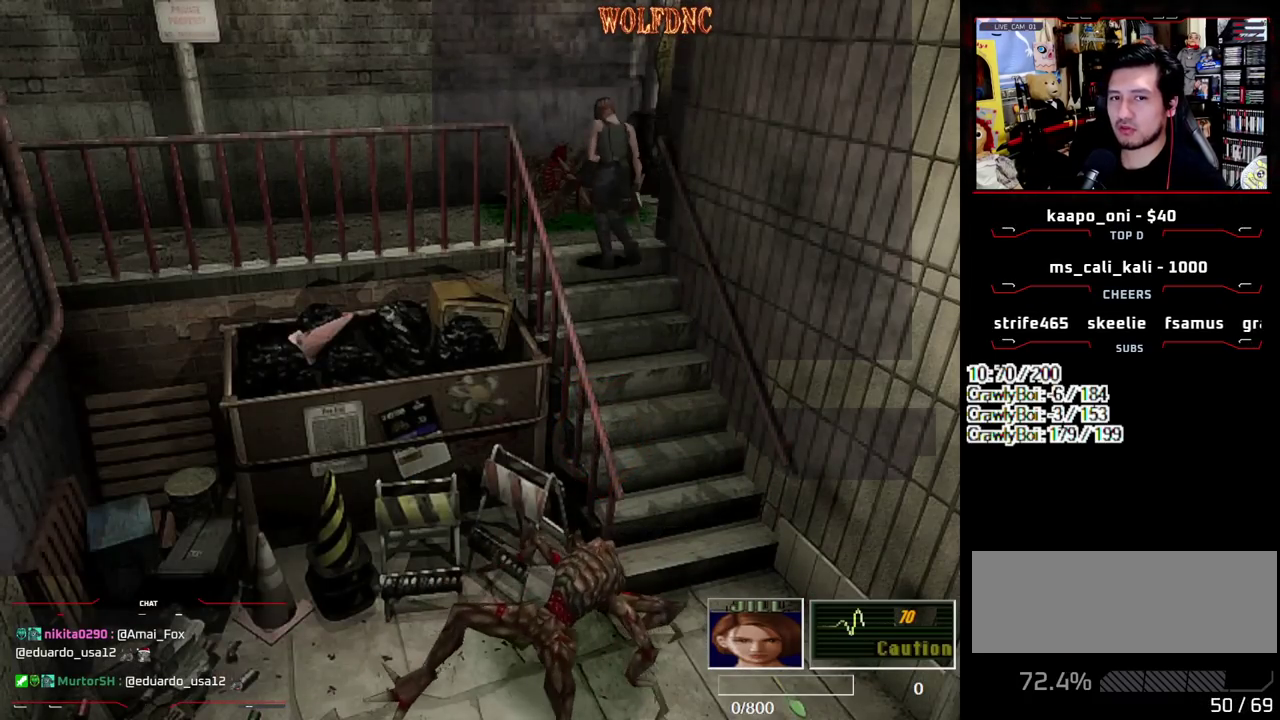
{"buttons": ["SQUARE", "DPAD_RIGHT"], "events": [[50, "DPAD_RIGHT", "down"], [150, "DPAD_RIGHT", "up"], [233, "DPAD_RIGHT", "down"], [467, "DPAD_UP", "up"]]}
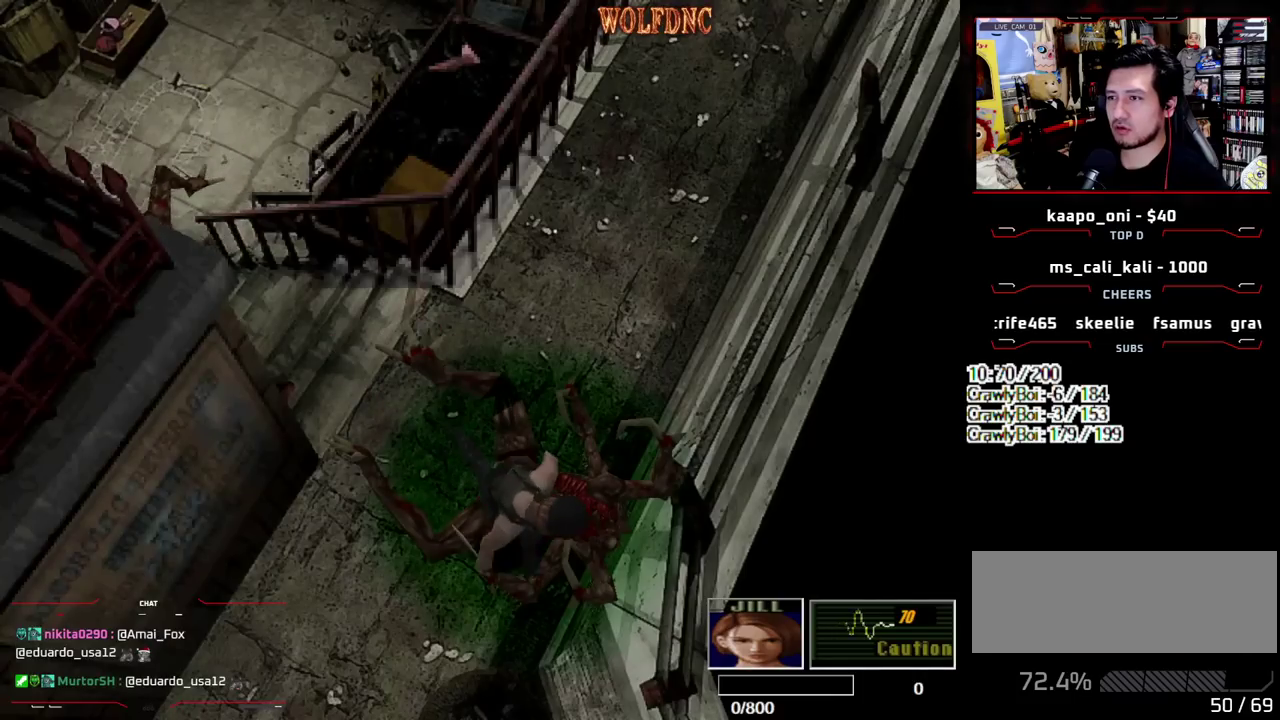
{"buttons": ["SQUARE", "DPAD_UP", "DPAD_LEFT"], "events": [[17, "SQUARE", "up"], [300, "DPAD_UP", "down"], [300, "SQUARE", "down"], [433, "DPAD_RIGHT", "up"], [483, "DPAD_LEFT", "down"]]}
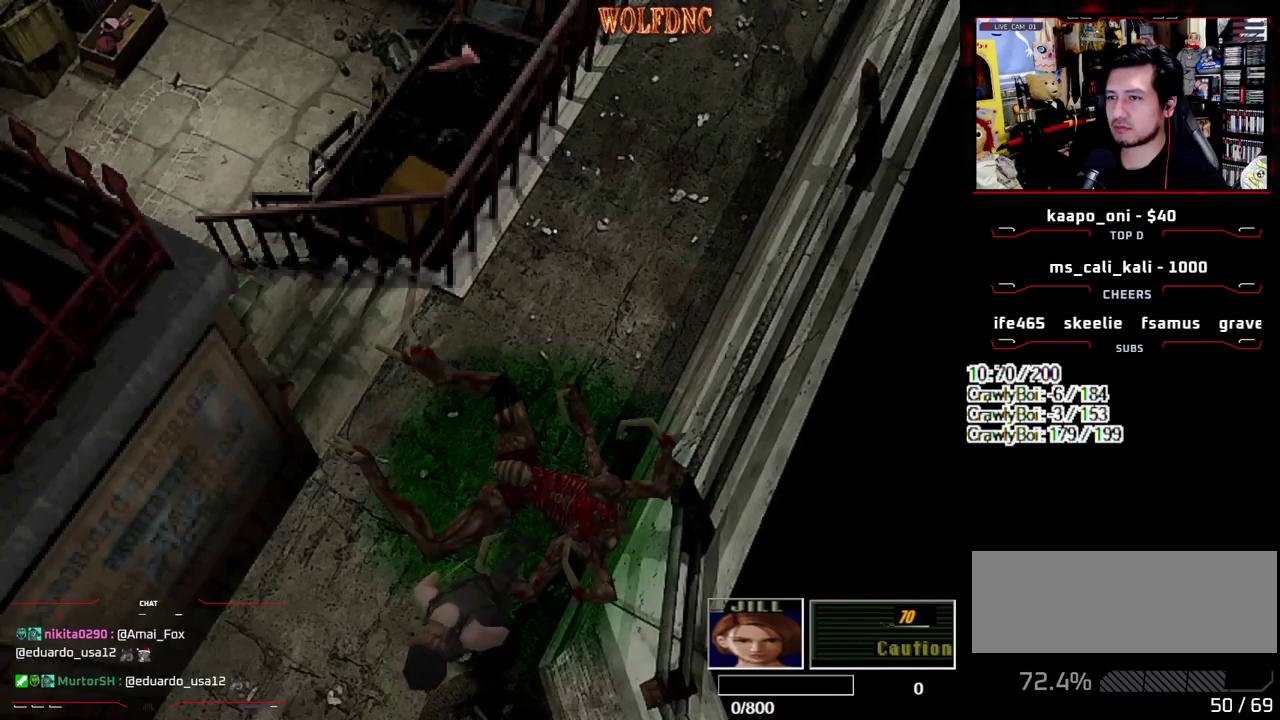
{"buttons": ["SQUARE", "DPAD_UP", "DPAD_LEFT"], "events": []}
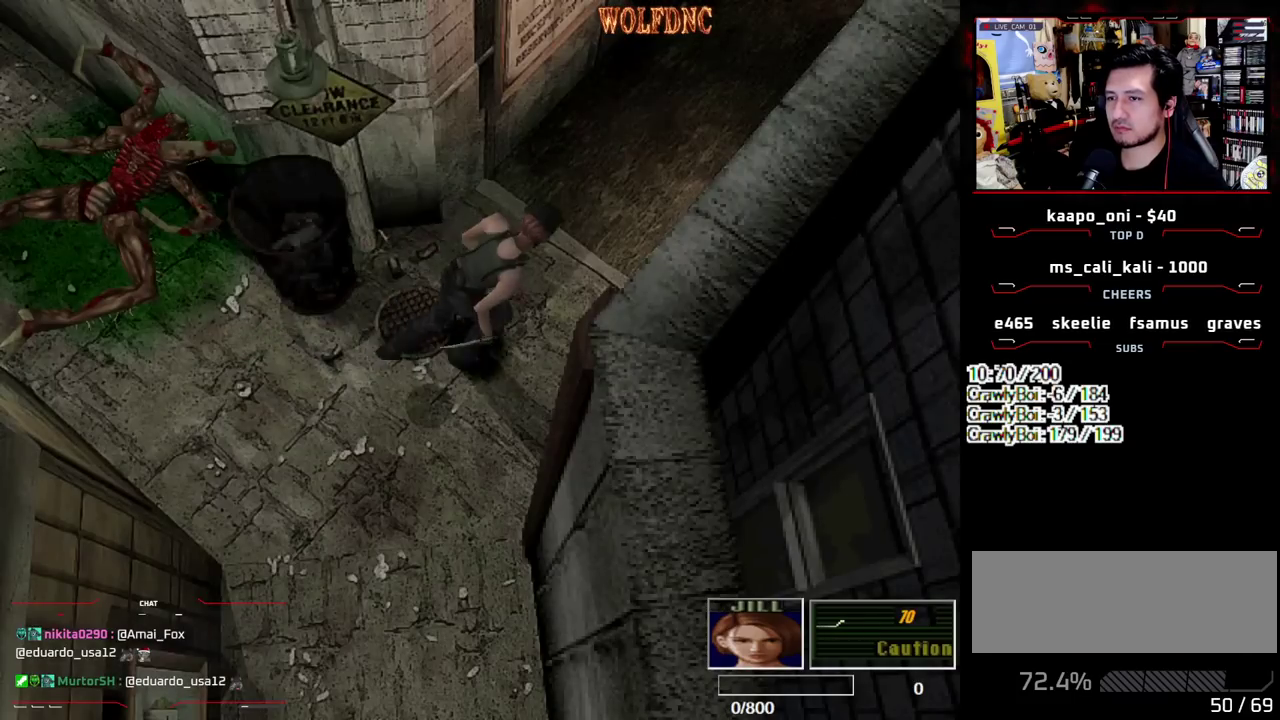
{"buttons": ["SQUARE", "DPAD_UP", "DPAD_LEFT"], "events": []}
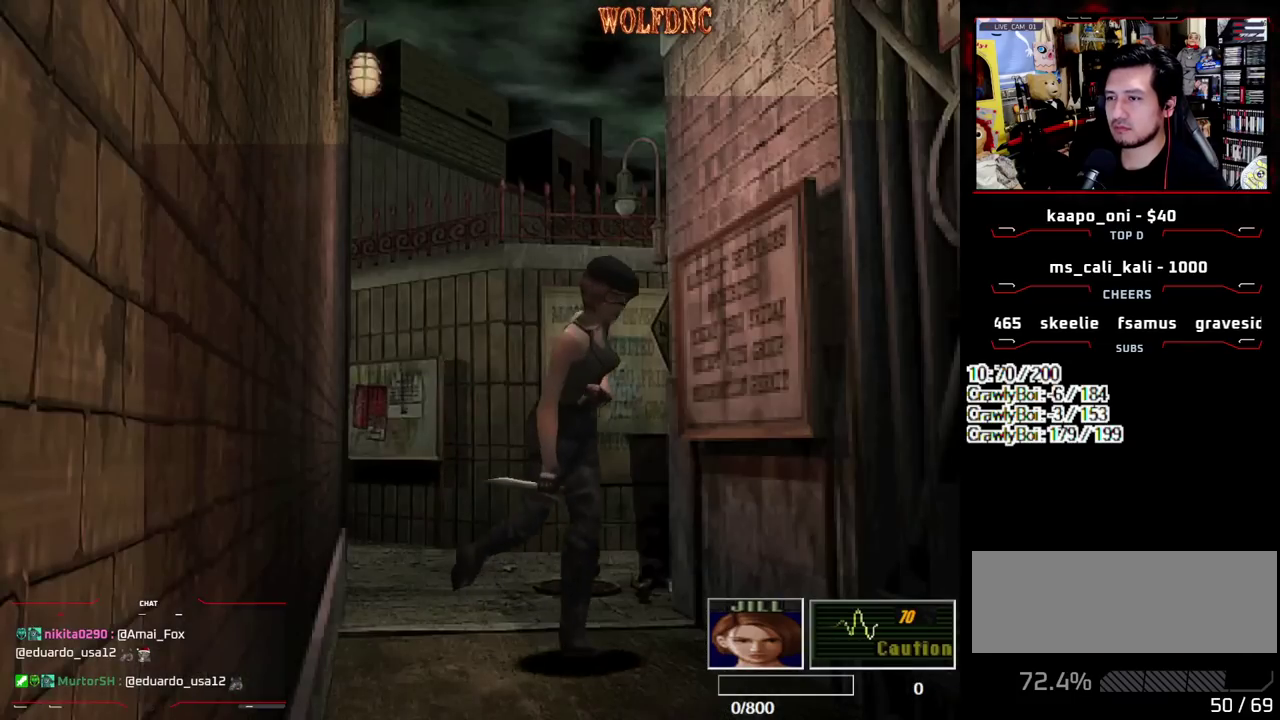
{"buttons": [], "events": [[250, "DPAD_LEFT", "up"], [250, "DPAD_UP", "up"], [300, "SQUARE", "up"], [350, "DPAD_DOWN", "down"], [400, "SQUARE", "down"], [433, "DPAD_DOWN", "up"], [483, "SQUARE", "up"]]}
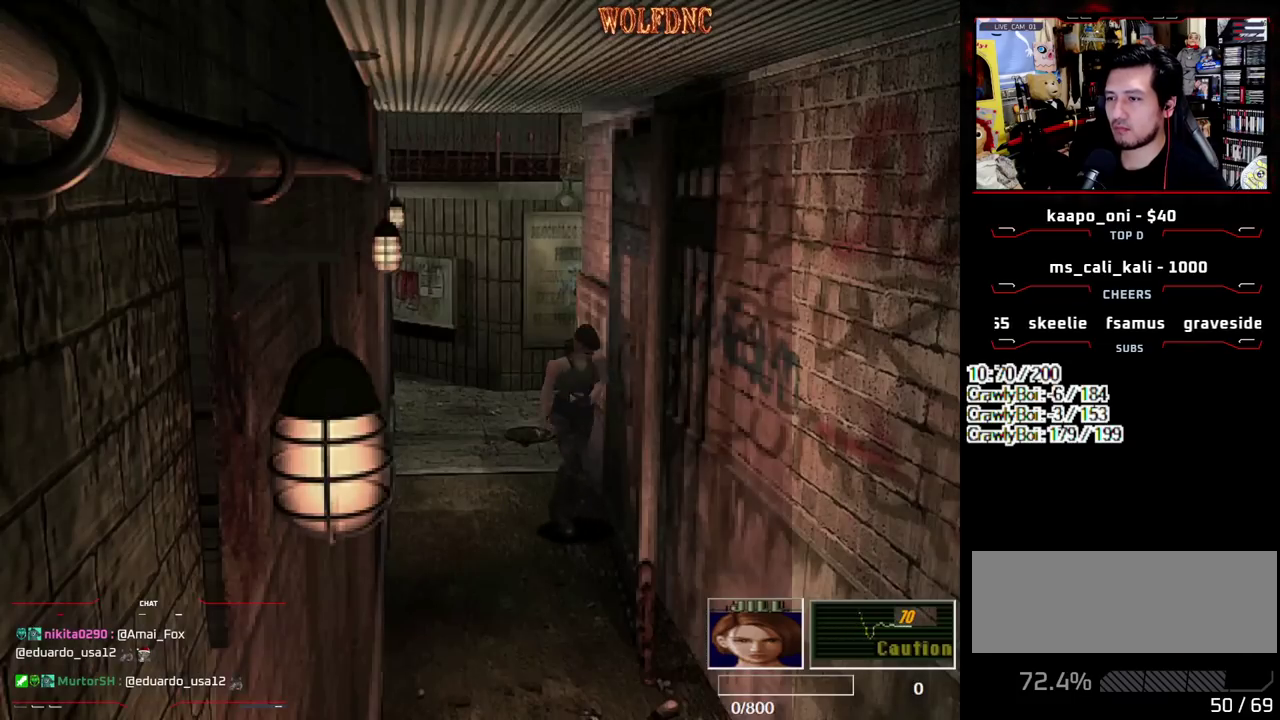
{"buttons": ["DPAD_DOWN", "DPAD_RIGHT"], "events": [[83, "DPAD_DOWN", "down"], [367, "DPAD_RIGHT", "down"]]}
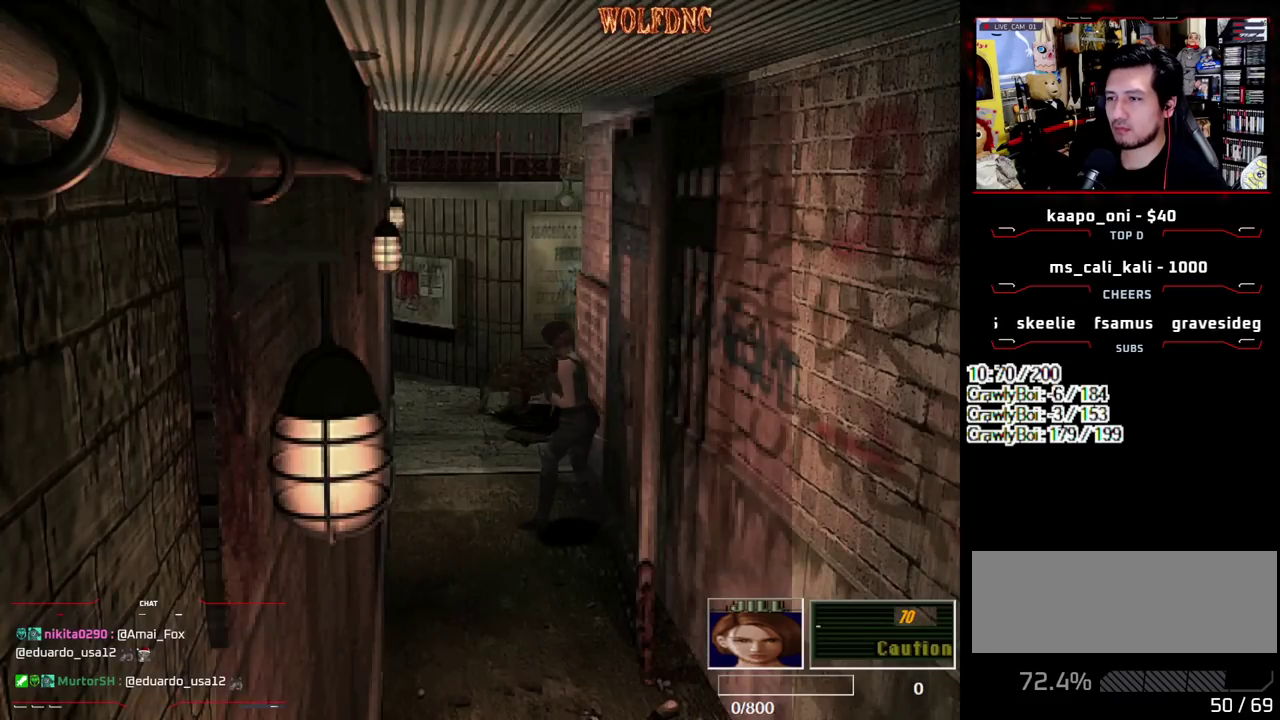
{"buttons": ["DPAD_RIGHT"], "events": [[100, "DPAD_DOWN", "up"], [100, "DPAD_RIGHT", "up"], [283, "DPAD_RIGHT", "down"]]}
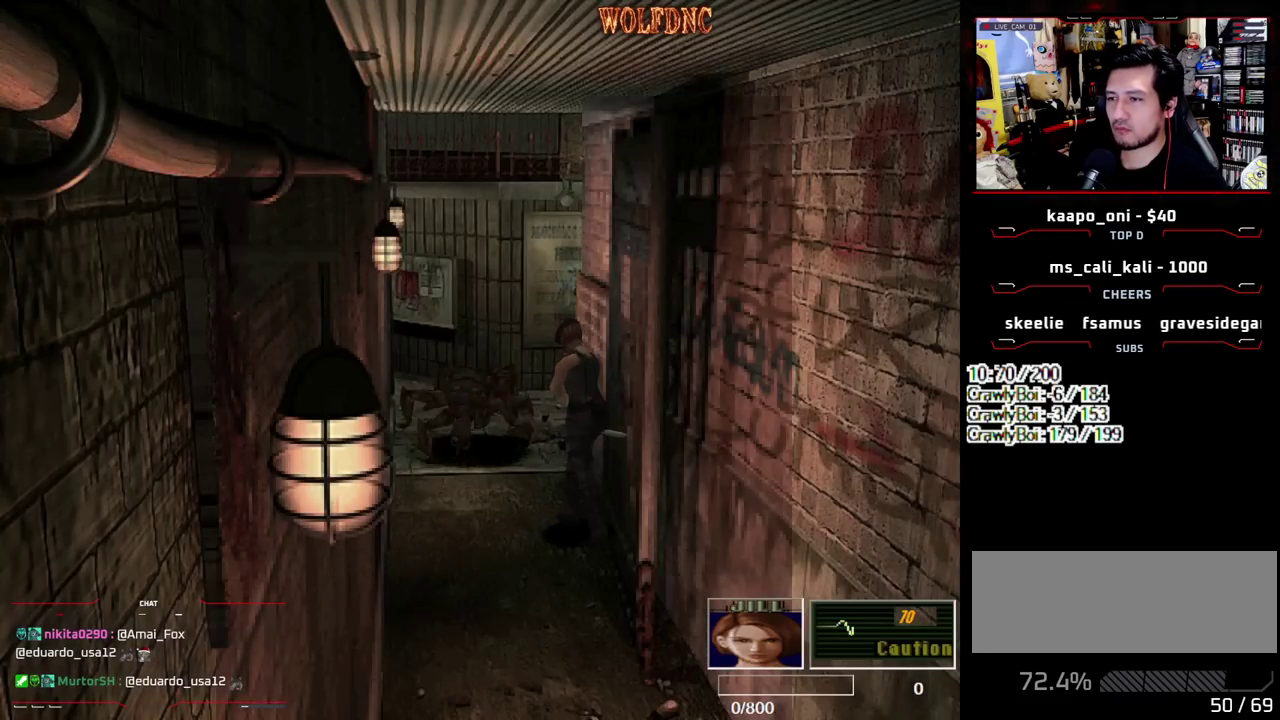
{"buttons": ["SQUARE", "DPAD_UP", "DPAD_LEFT"], "events": [[67, "DPAD_UP", "down"], [117, "SQUARE", "down"], [400, "DPAD_RIGHT", "up"], [483, "DPAD_LEFT", "down"]]}
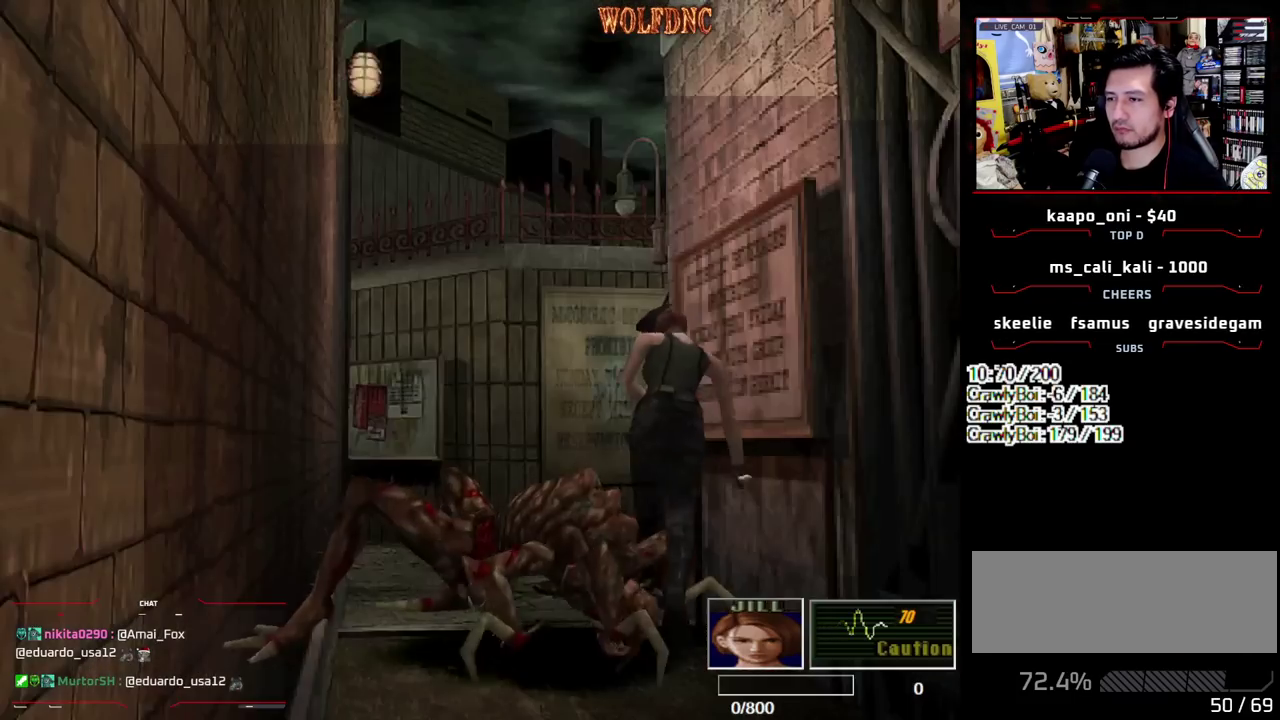
{"buttons": ["SQUARE", "DPAD_UP", "DPAD_RIGHT"], "events": [[317, "DPAD_LEFT", "up"], [317, "DPAD_RIGHT", "down"]]}
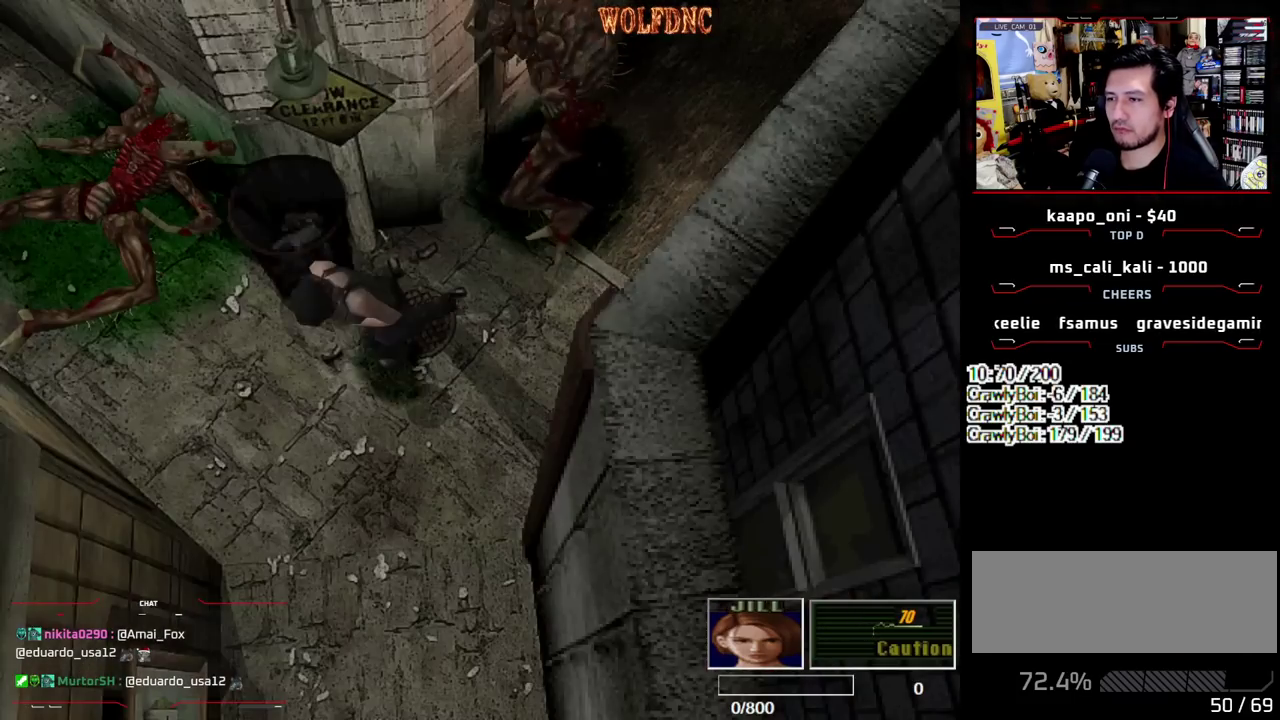
{"buttons": ["SQUARE", "DPAD_UP", "DPAD_RIGHT"], "events": []}
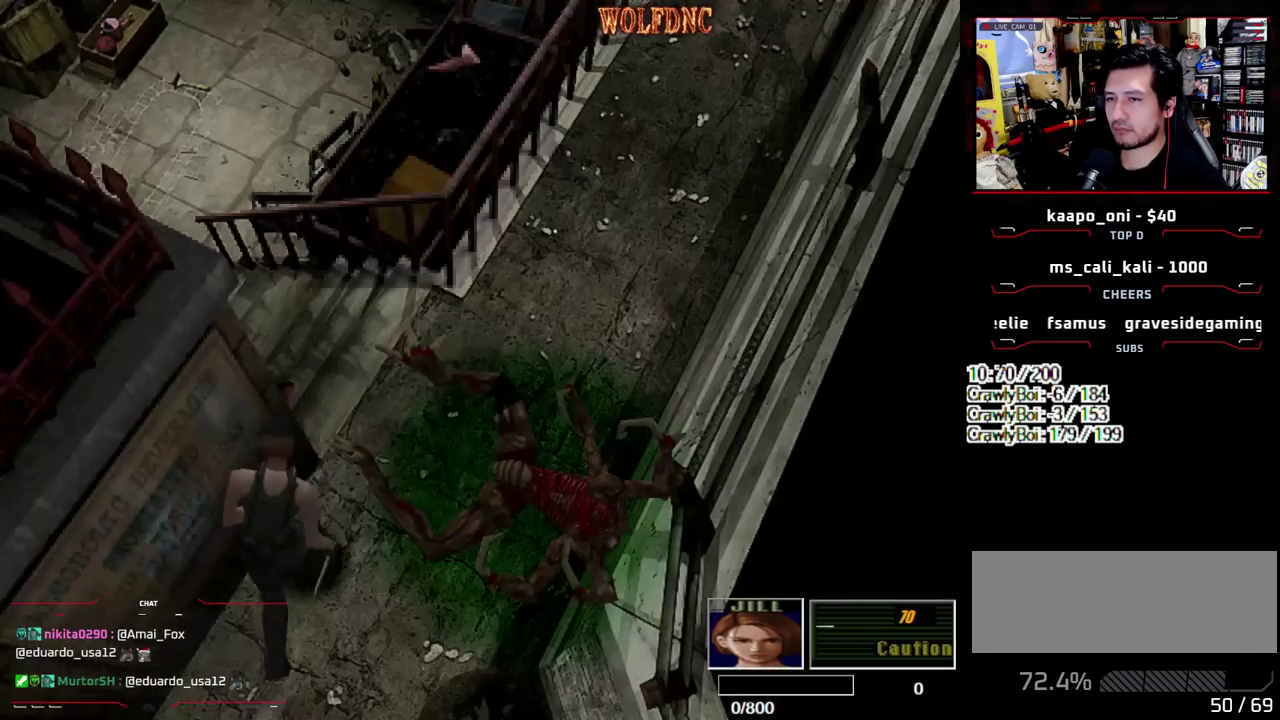
{"buttons": ["SQUARE", "DPAD_UP", "DPAD_LEFT"], "events": [[67, "DPAD_RIGHT", "up"], [117, "DPAD_LEFT", "down"]]}
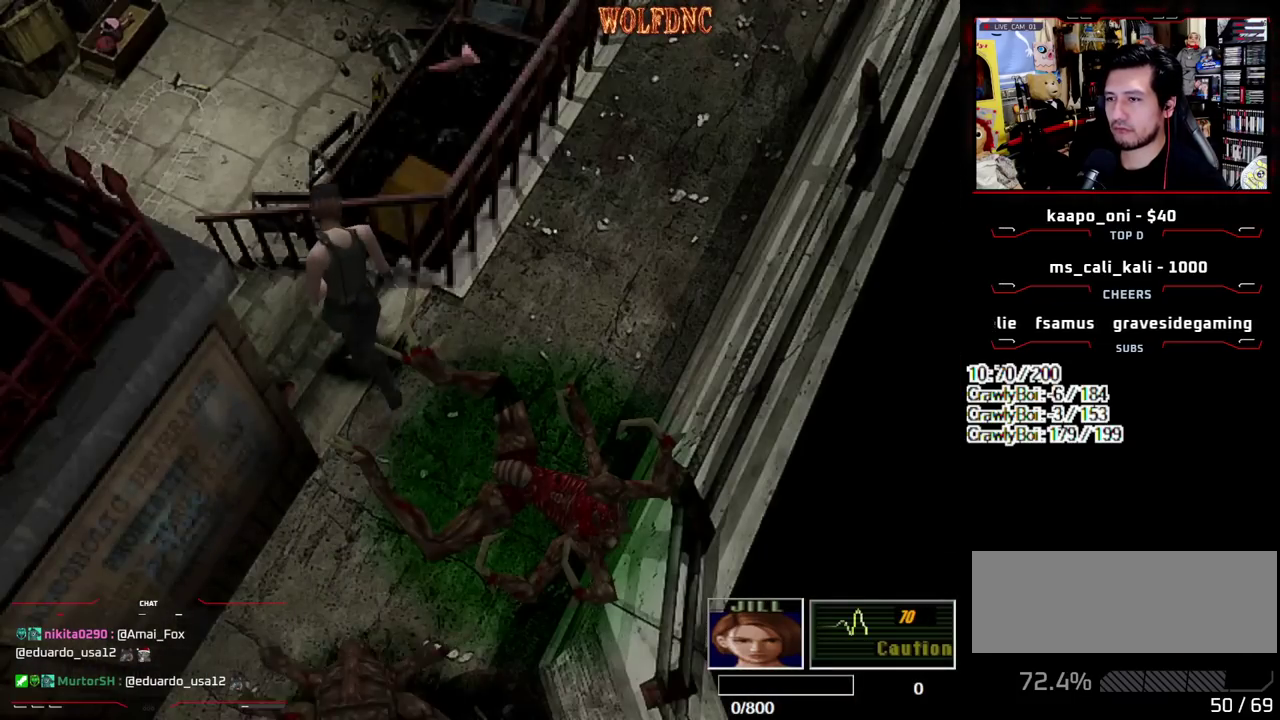
{"buttons": ["SQUARE", "DPAD_UP", "DPAD_LEFT"], "events": []}
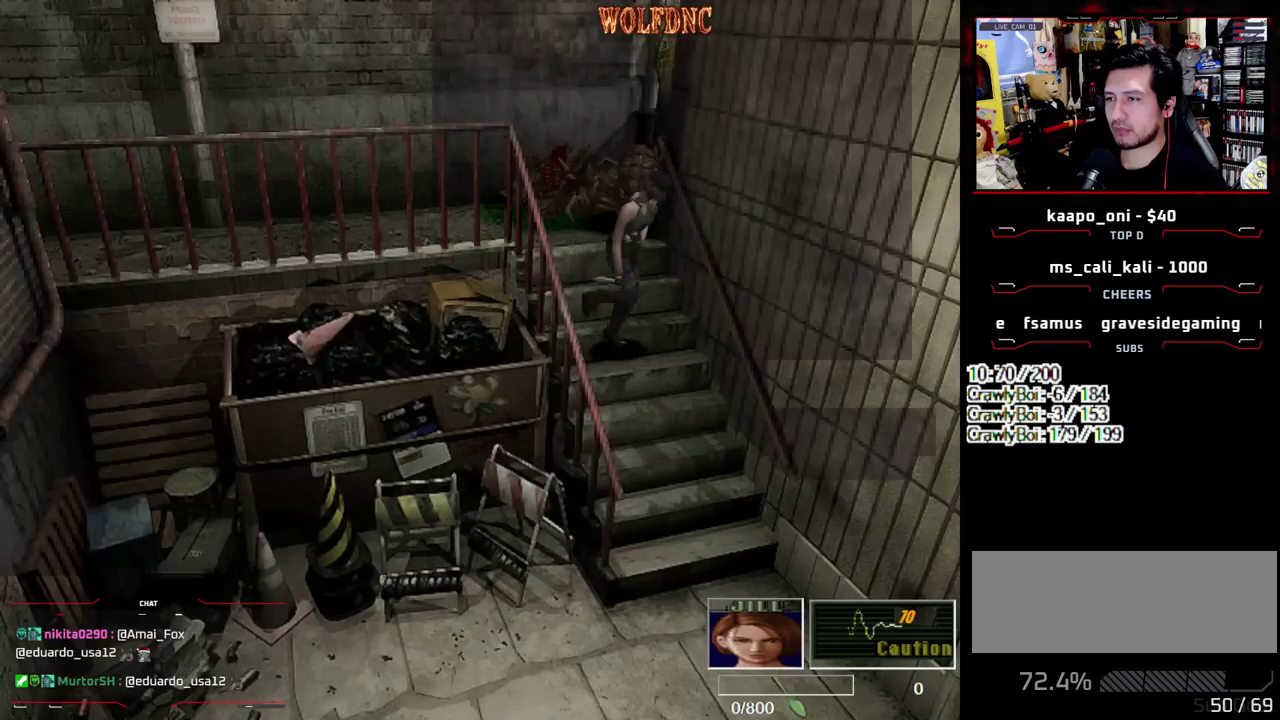
{"buttons": ["R1", "DPAD_LEFT"], "events": [[383, "DPAD_UP", "up"], [383, "SQUARE", "up"], [417, "R1", "down"]]}
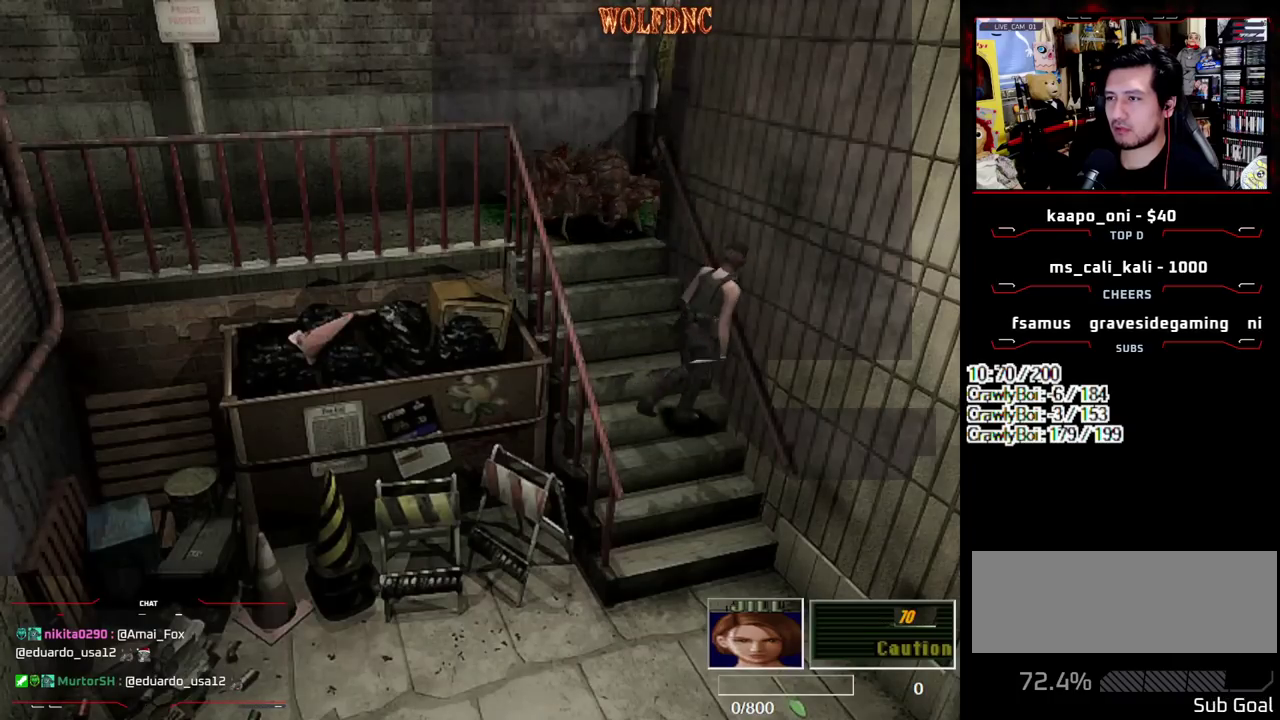
{"buttons": ["CROSS", "R1"], "events": [[17, "DPAD_LEFT", "up"], [300, "CROSS", "down"]]}
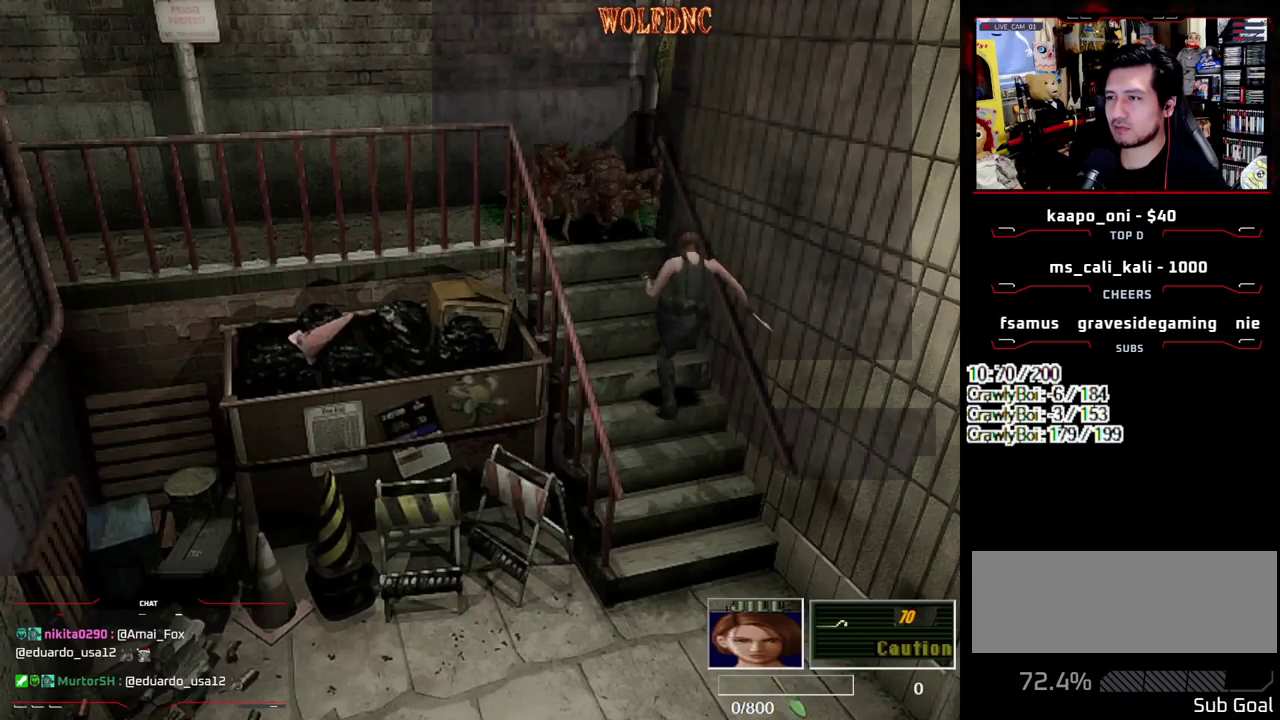
{"buttons": ["CROSS", "R1"], "events": []}
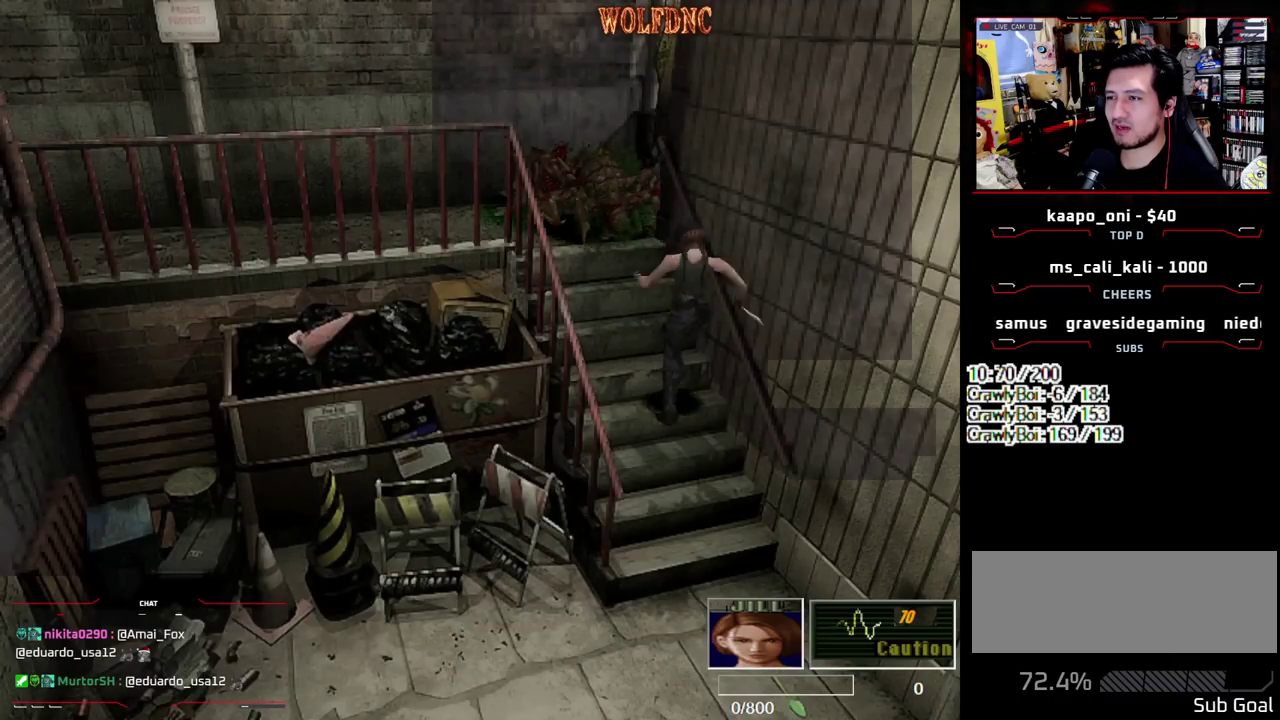
{"buttons": ["CROSS", "R1"], "events": []}
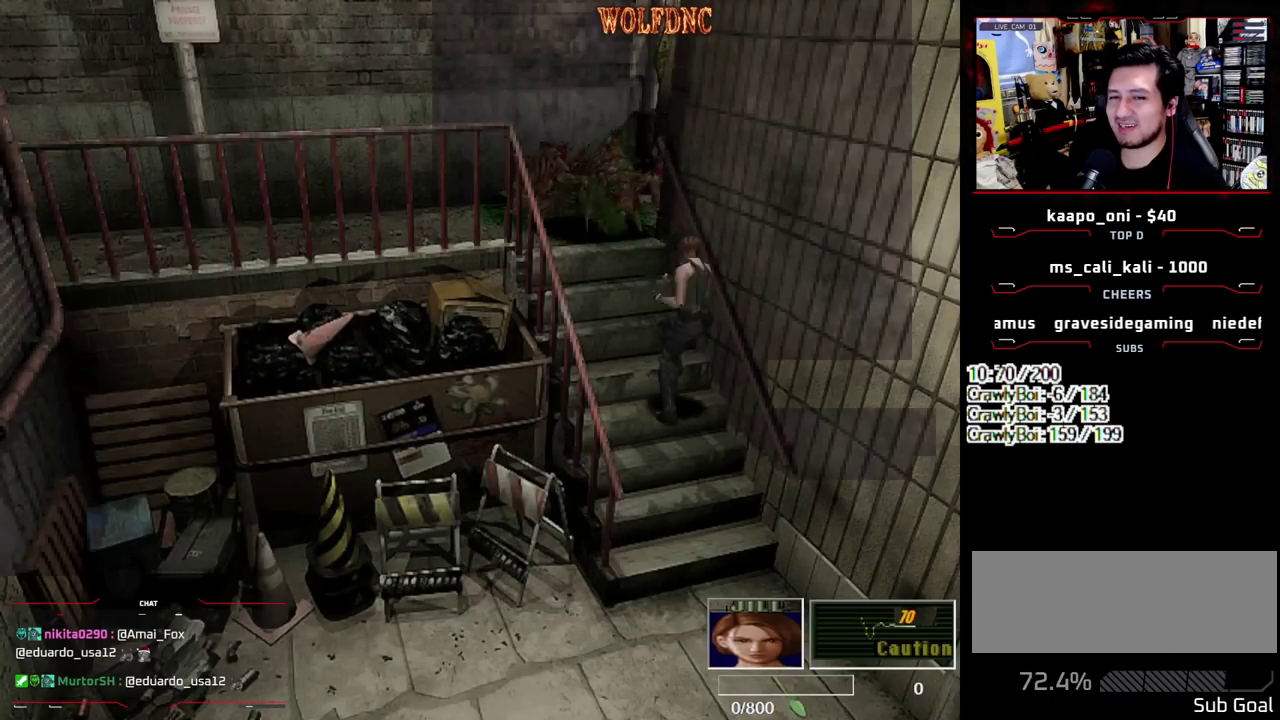
{"buttons": ["CROSS", "R1"], "events": []}
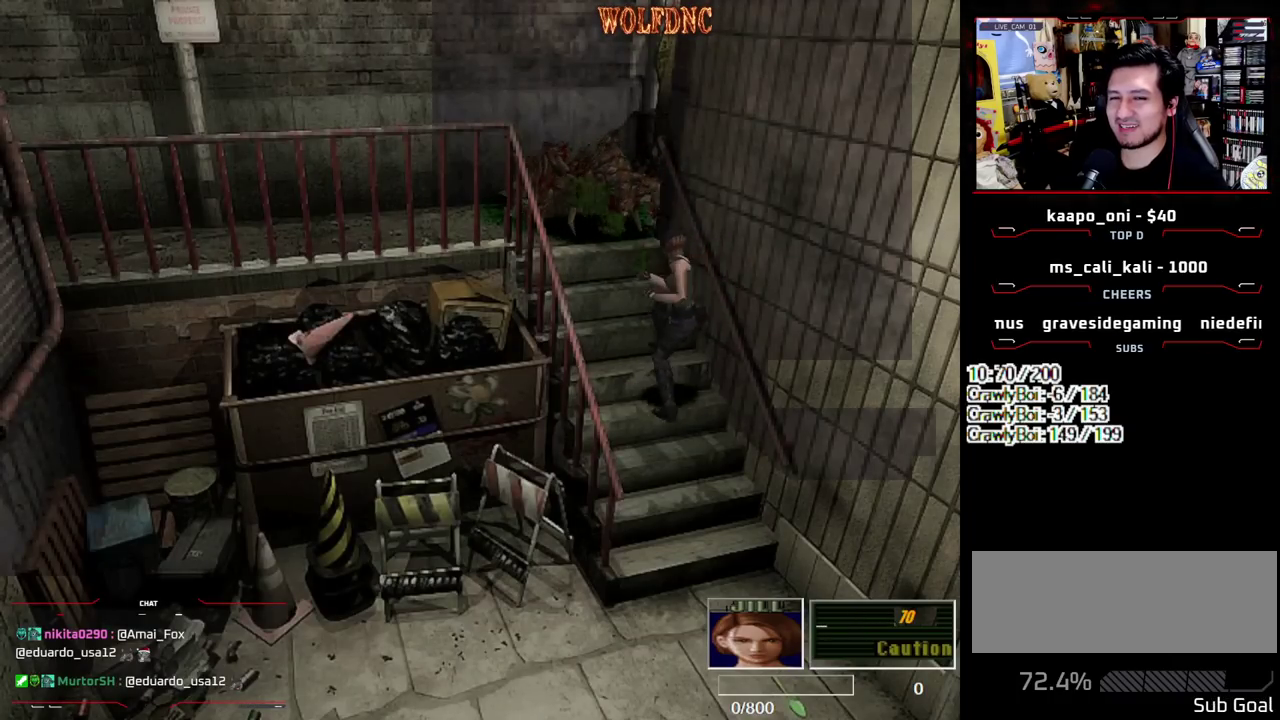
{"buttons": ["CROSS", "R1"], "events": []}